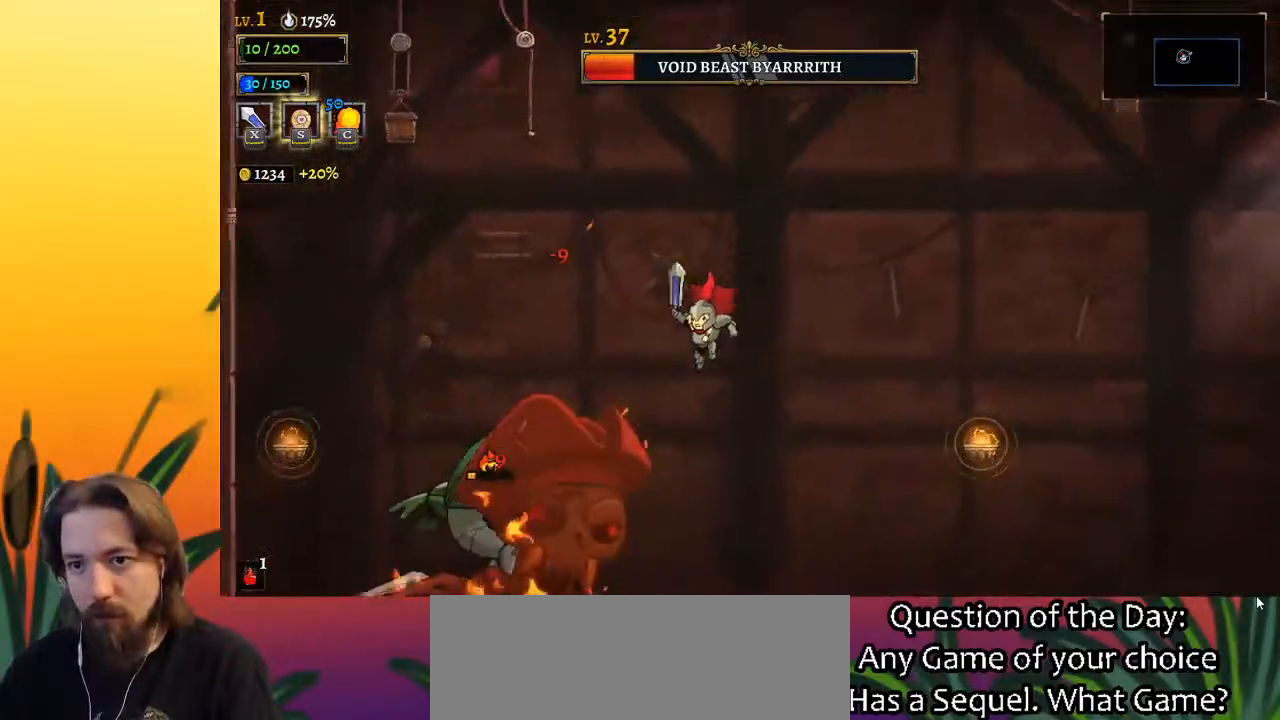
Gameplay with keyboard; each line is a JSON object with the keys held at the frame after it. "events" lists presses ("down") and releases ("up") of "a", "c", "d", "down", "left", "right", "s", "up", "x" and "z" between this image and that frame as [ms after this image, input, new state], when the widget could be followed in between. No other keys are recorded. Mouse input is not recorded.
{"keys": [], "events": [[17, "x", "down"], [100, "x", "up"], [333, "c", "down"], [383, "c", "up"]]}
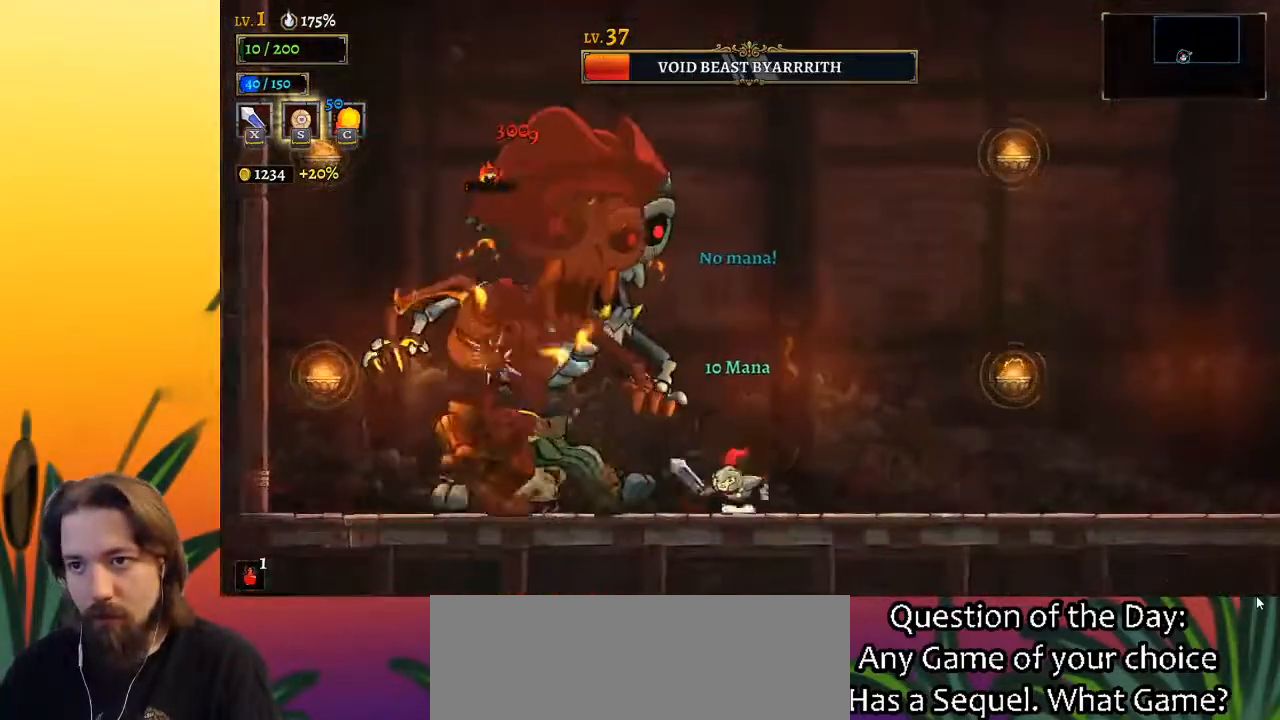
{"keys": [], "events": [[267, "x", "down"], [317, "left", "down"], [367, "left", "up"], [367, "x", "up"]]}
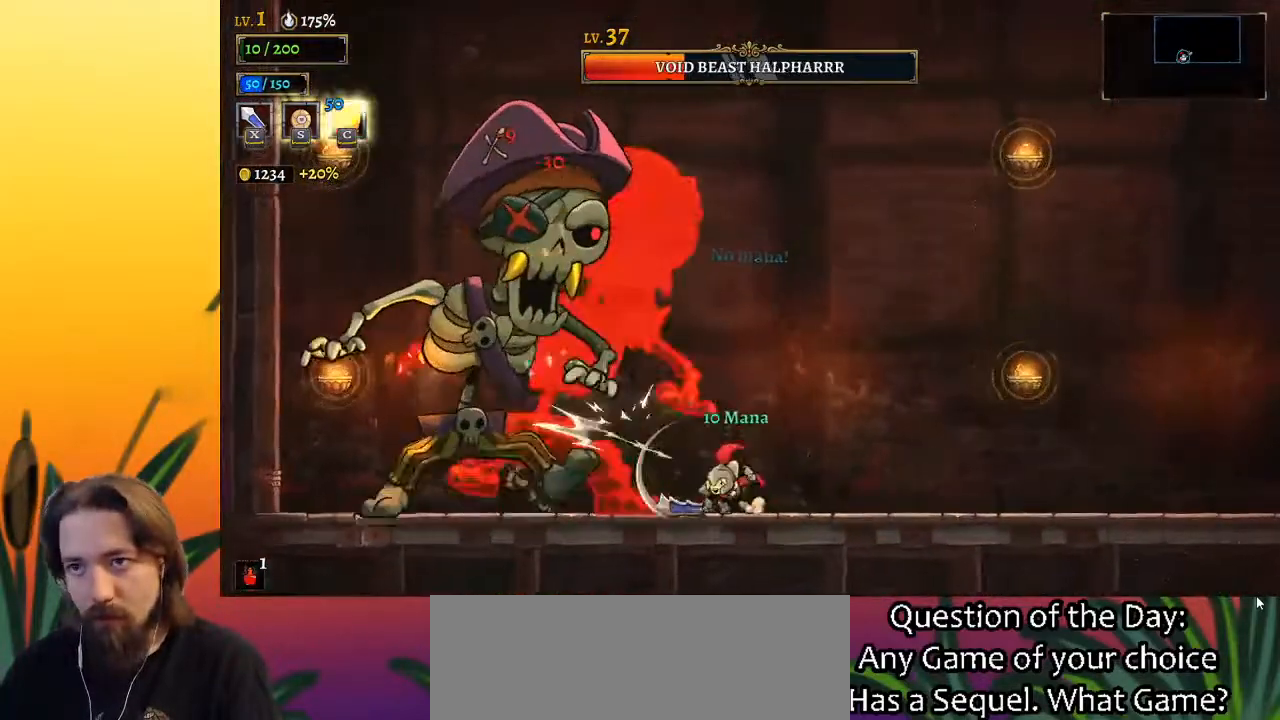
{"keys": [], "events": [[233, "x", "down"], [317, "x", "up"], [383, "c", "down"], [467, "c", "up"]]}
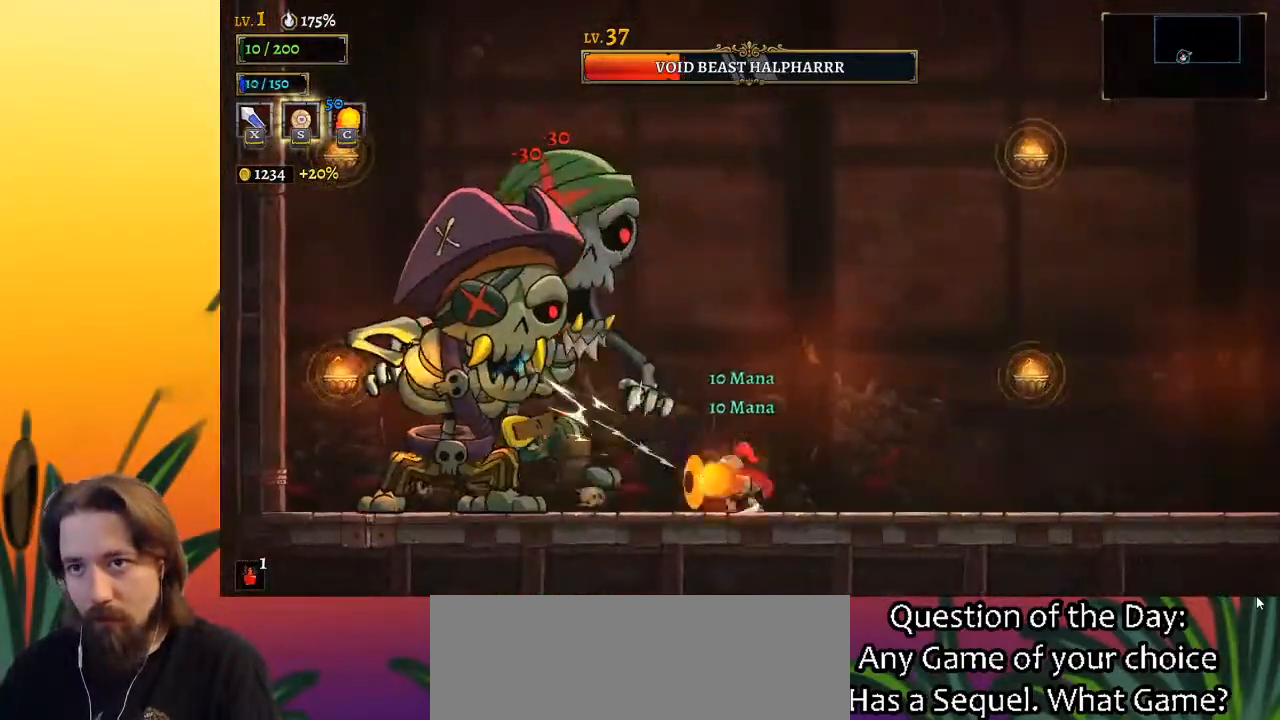
{"keys": ["left", "x"], "events": [[483, "left", "down"], [483, "x", "down"]]}
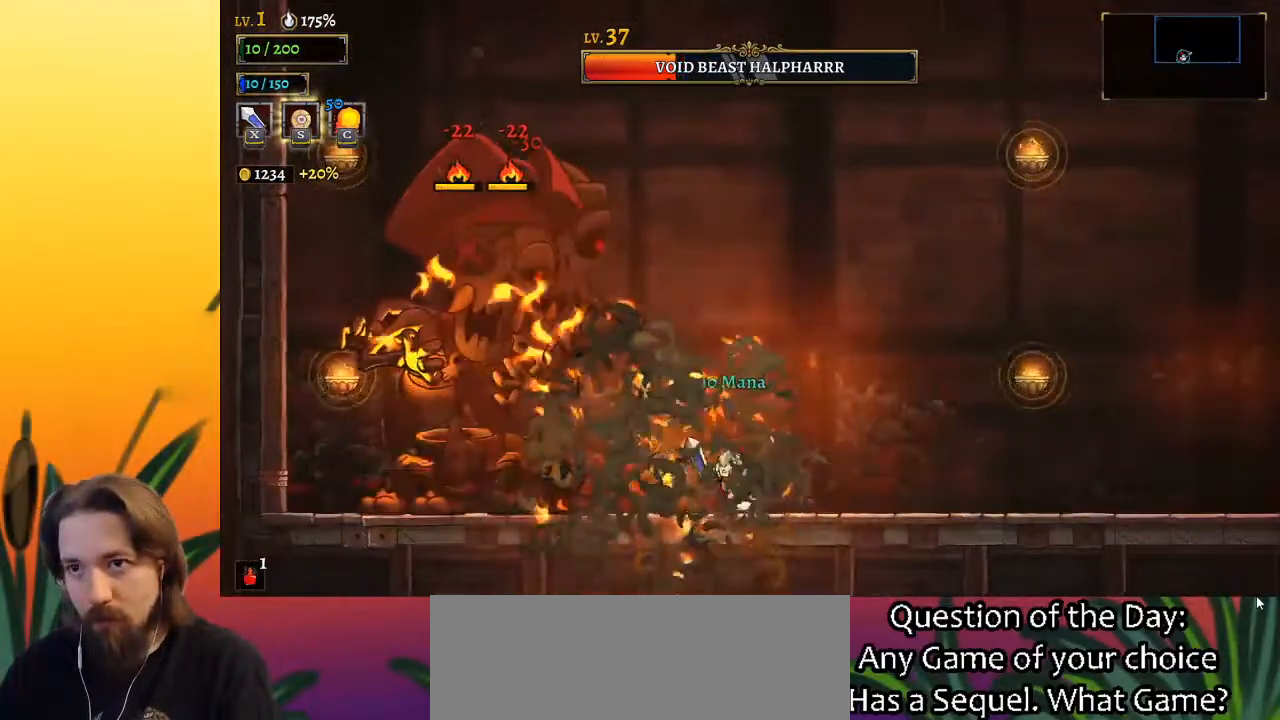
{"keys": ["right"], "events": [[83, "x", "up"], [117, "left", "up"], [167, "d", "down"], [167, "right", "down"], [500, "d", "up"]]}
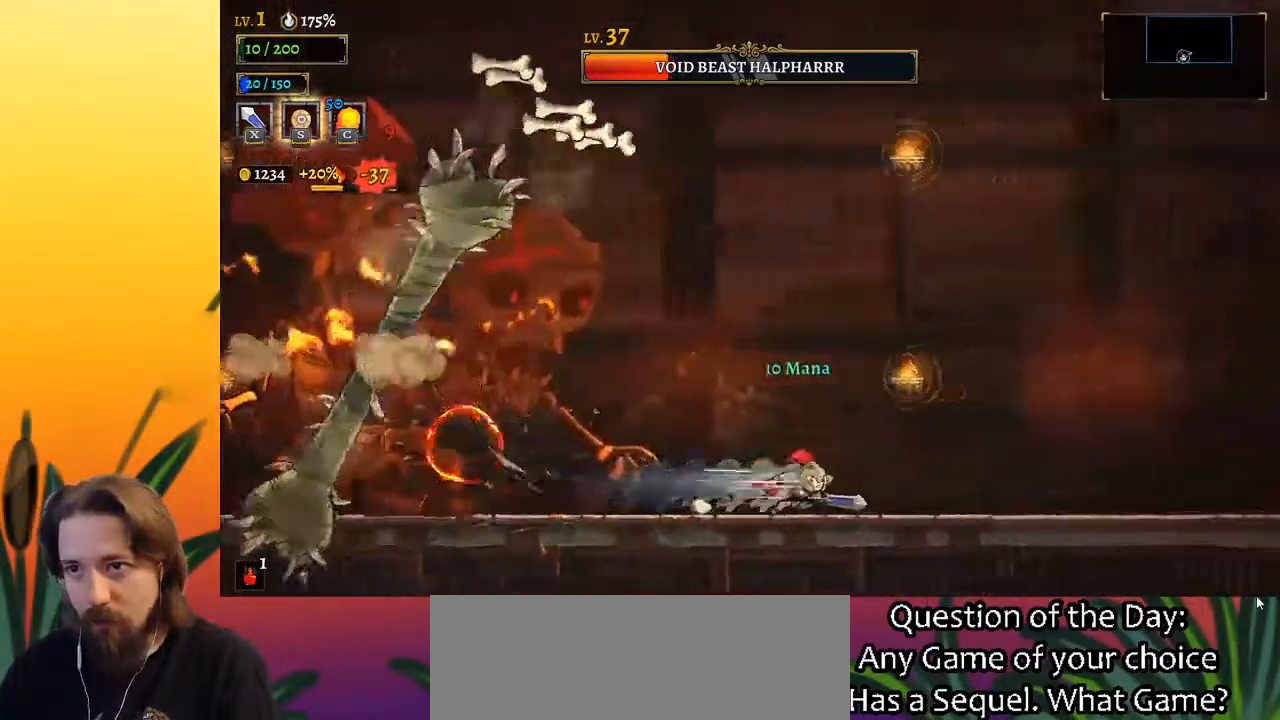
{"keys": ["left"], "events": [[483, "left", "down"], [483, "right", "up"]]}
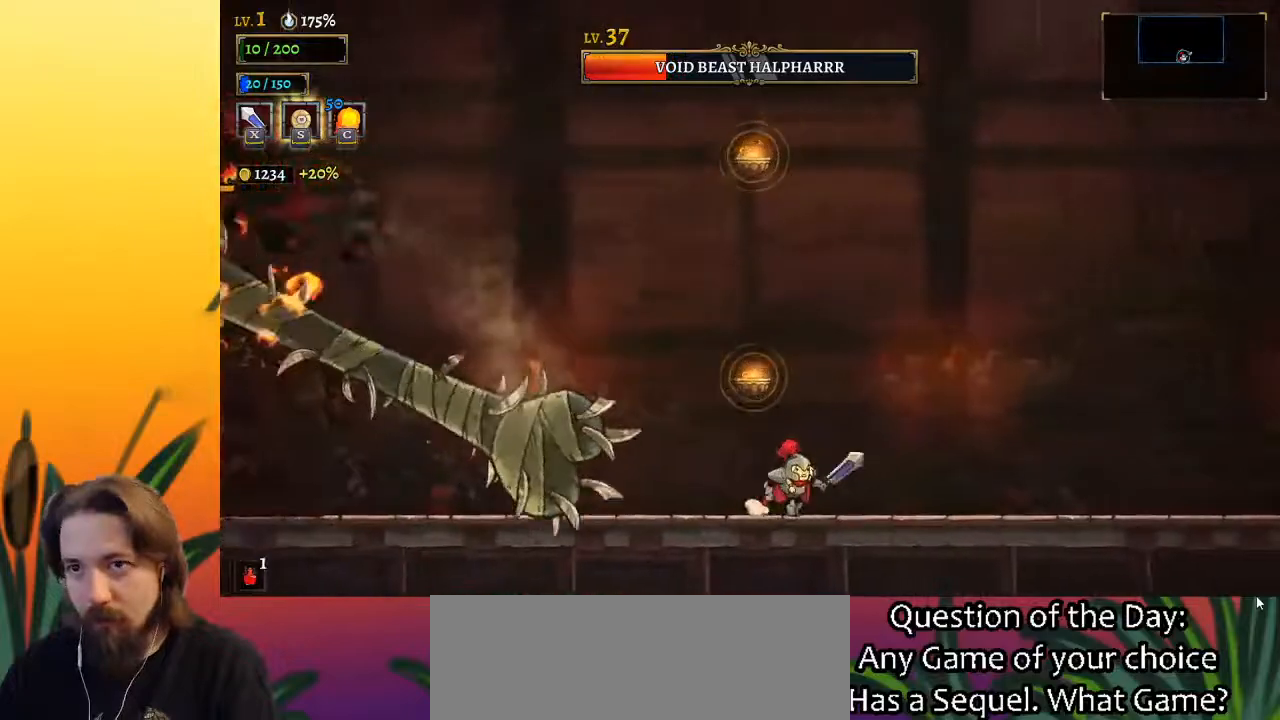
{"keys": ["left"], "events": []}
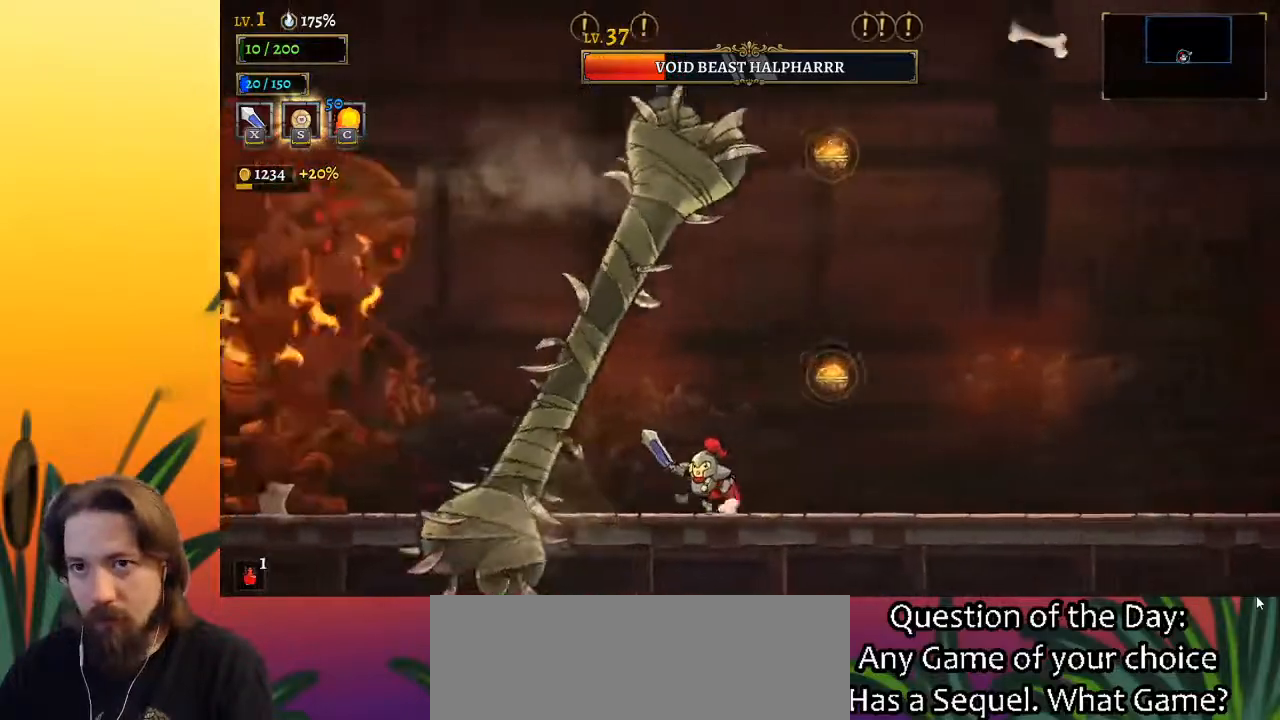
{"keys": ["left"], "events": []}
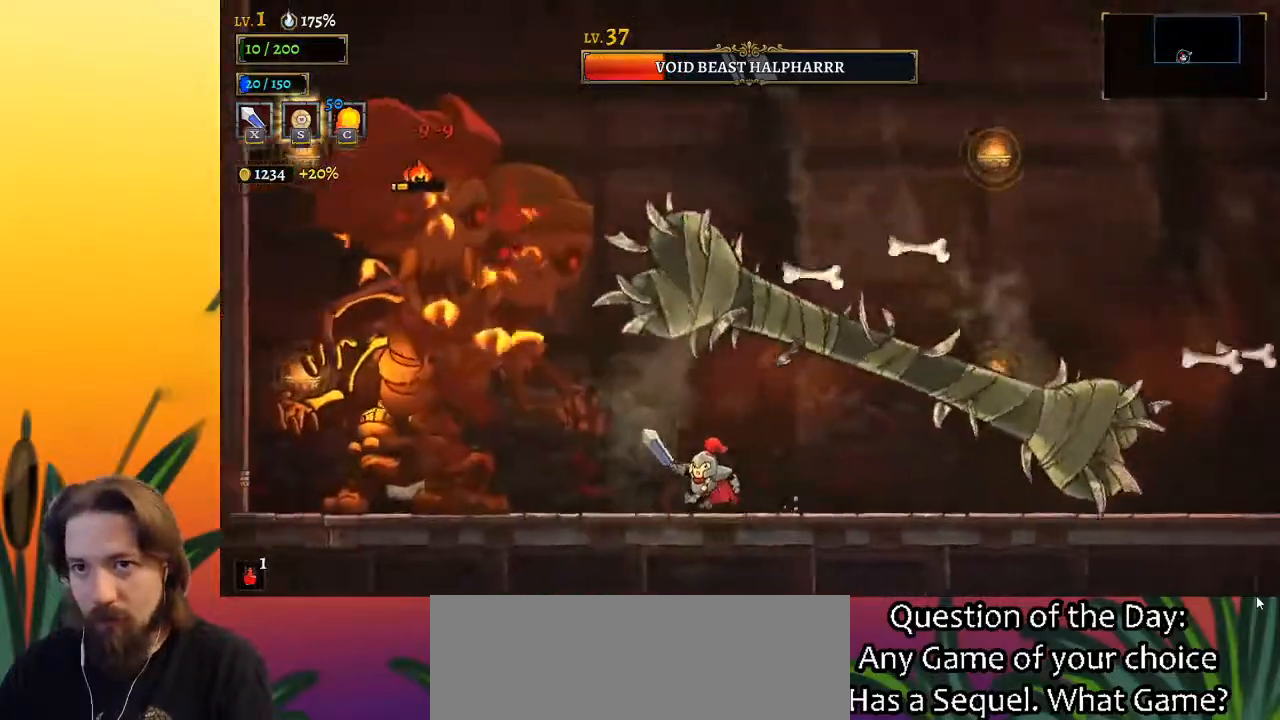
{"keys": ["x"], "events": [[17, "x", "down"], [150, "x", "up"], [250, "left", "up"], [483, "x", "down"]]}
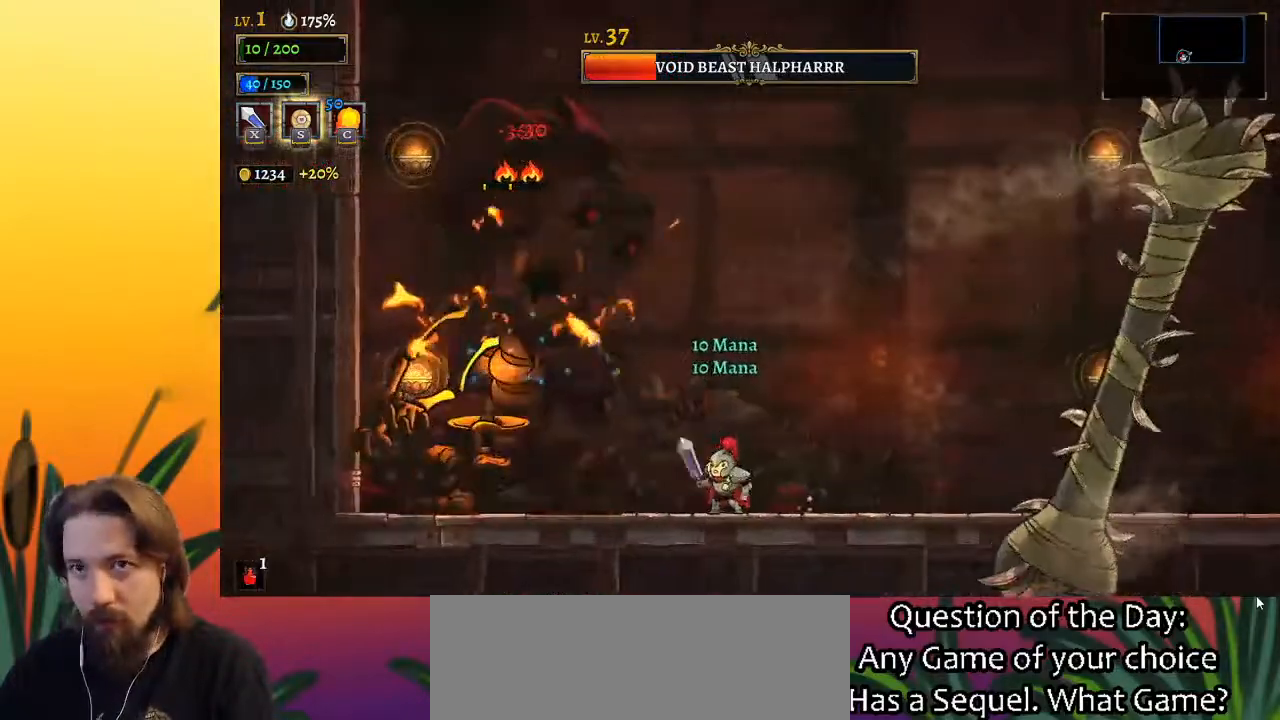
{"keys": ["x"], "events": [[83, "x", "up"], [450, "x", "down"]]}
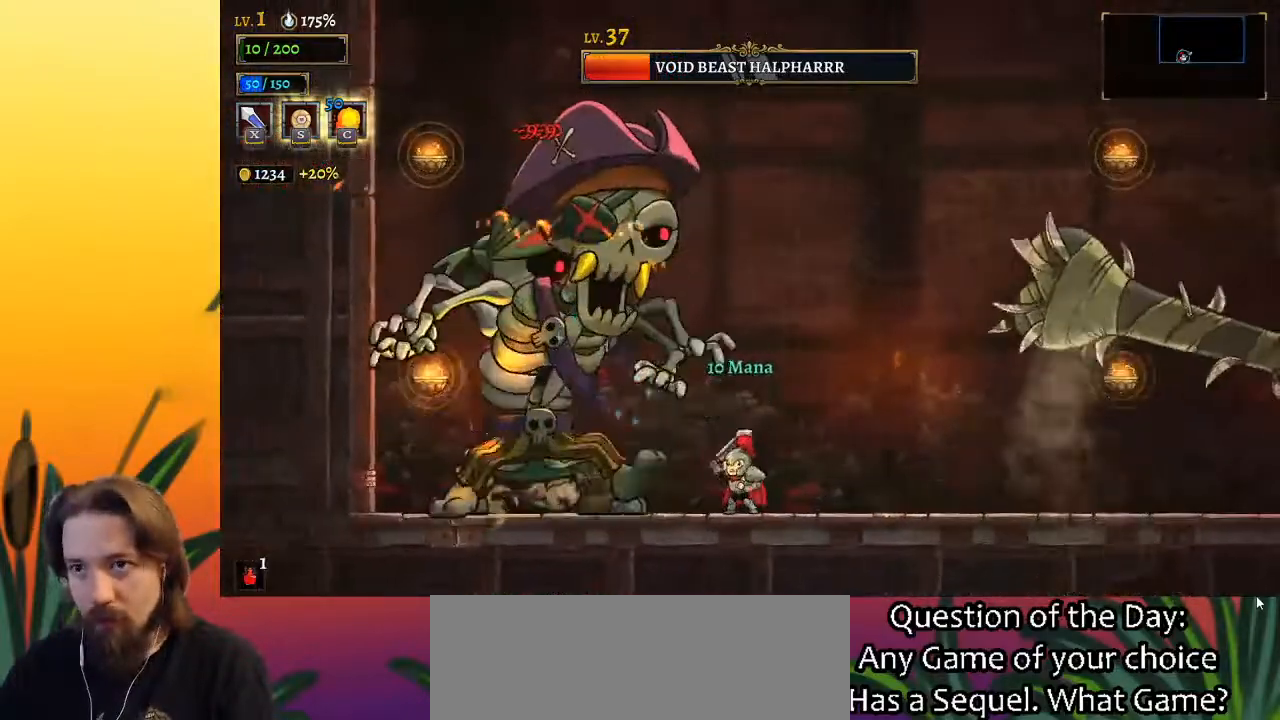
{"keys": ["right"], "events": [[50, "x", "up"], [100, "c", "down"], [183, "c", "up"], [233, "right", "down"]]}
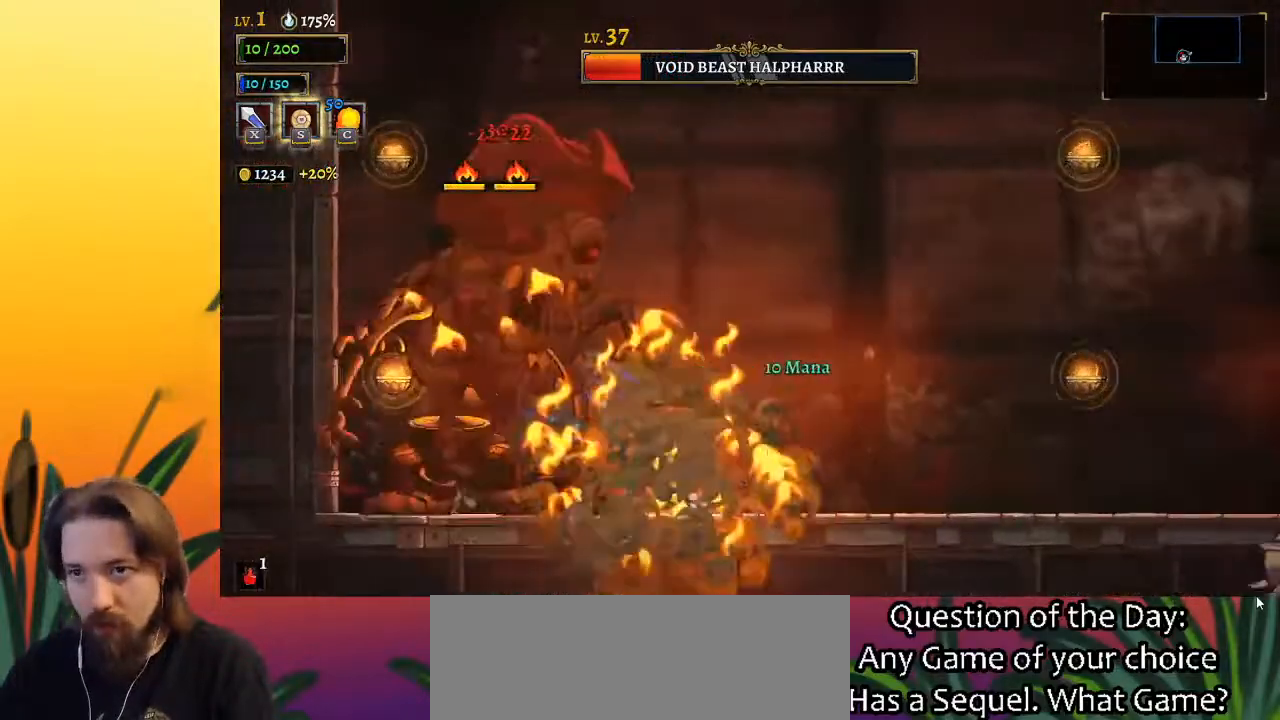
{"keys": [], "events": [[17, "right", "up"], [67, "left", "down"], [117, "x", "down"], [250, "x", "up"], [350, "left", "up"]]}
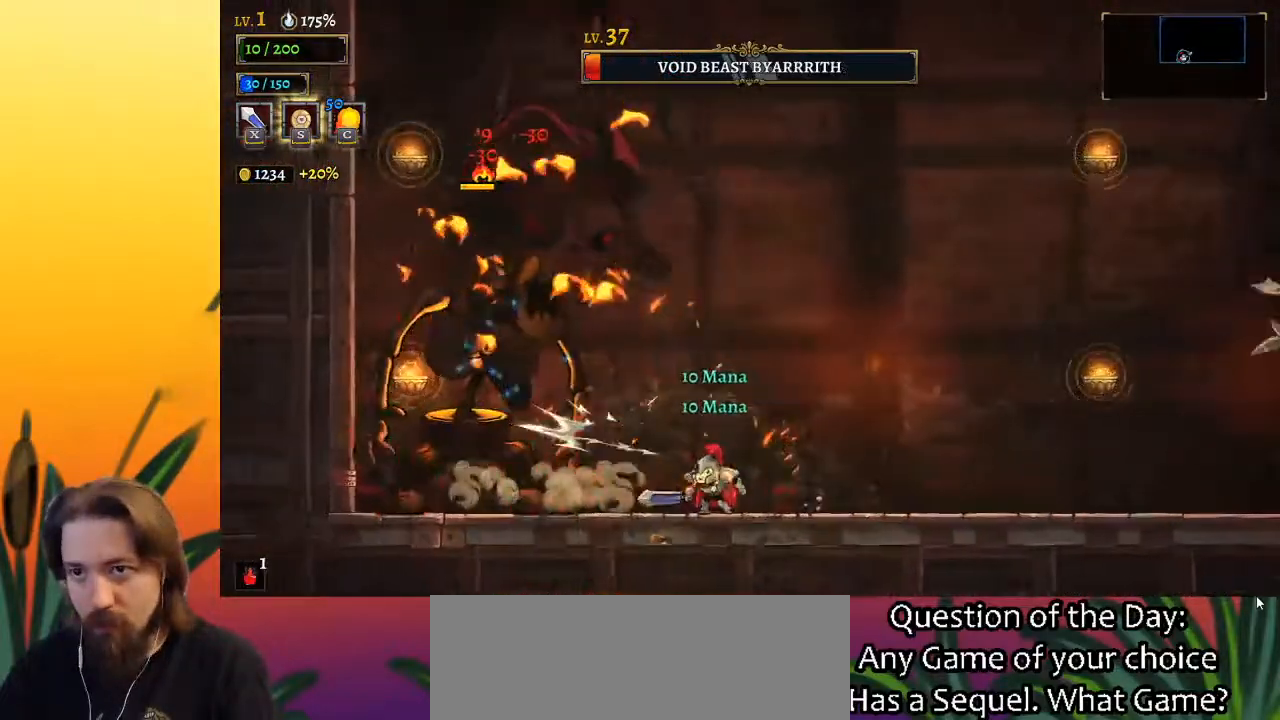
{"keys": [], "events": [[83, "x", "down"], [183, "left", "down"], [233, "x", "up"], [267, "left", "up"]]}
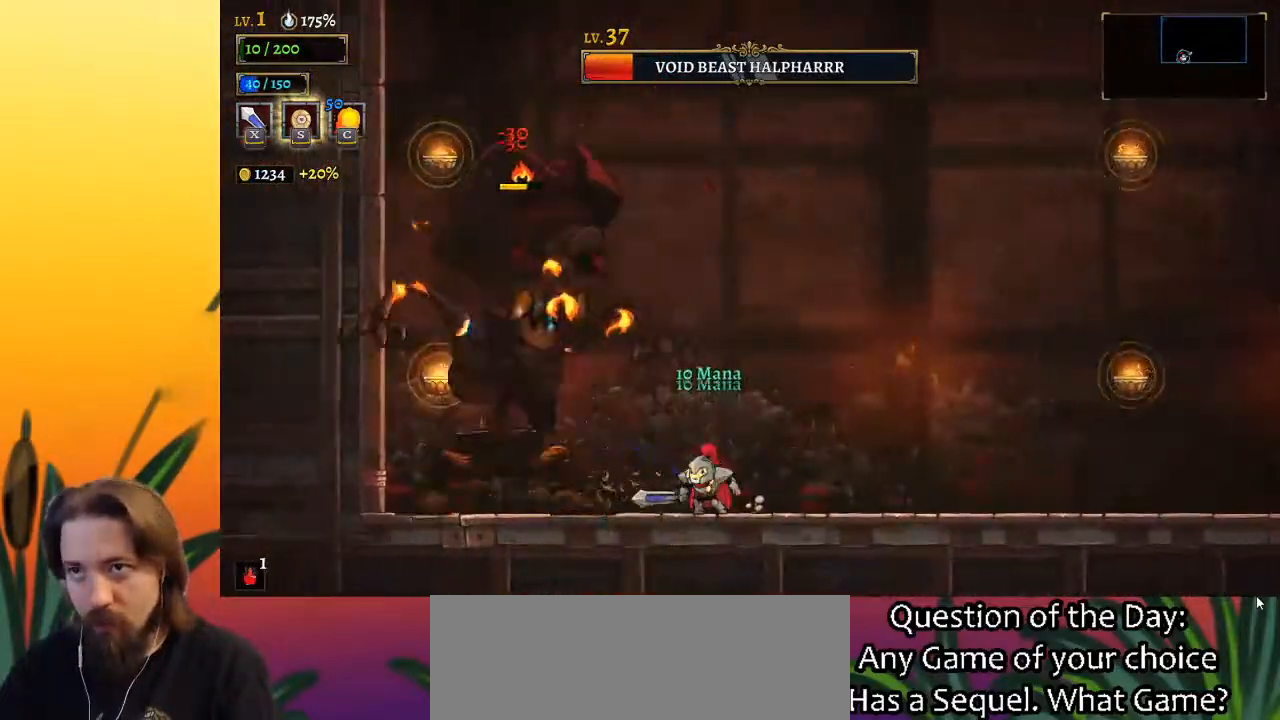
{"keys": [], "events": [[50, "x", "down"], [200, "x", "up"]]}
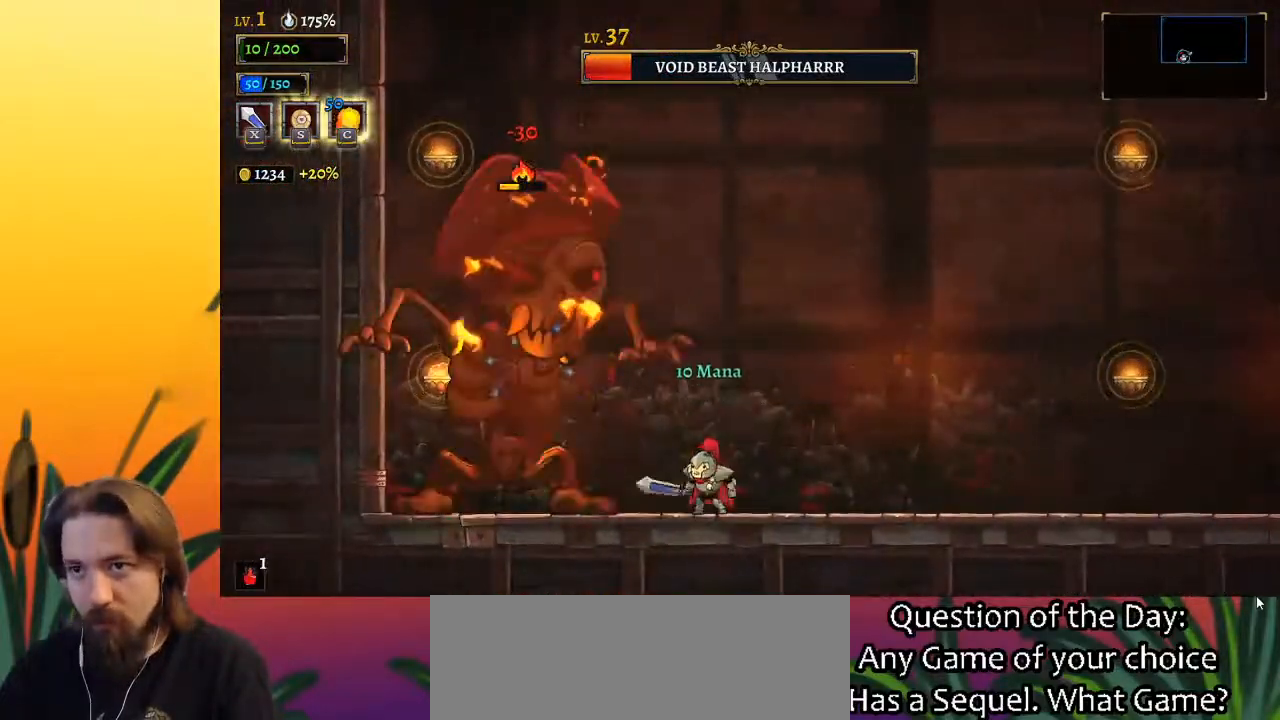
{"keys": ["left"], "events": [[17, "x", "down"], [117, "x", "up"], [167, "left", "down"], [217, "left", "up"], [483, "left", "down"]]}
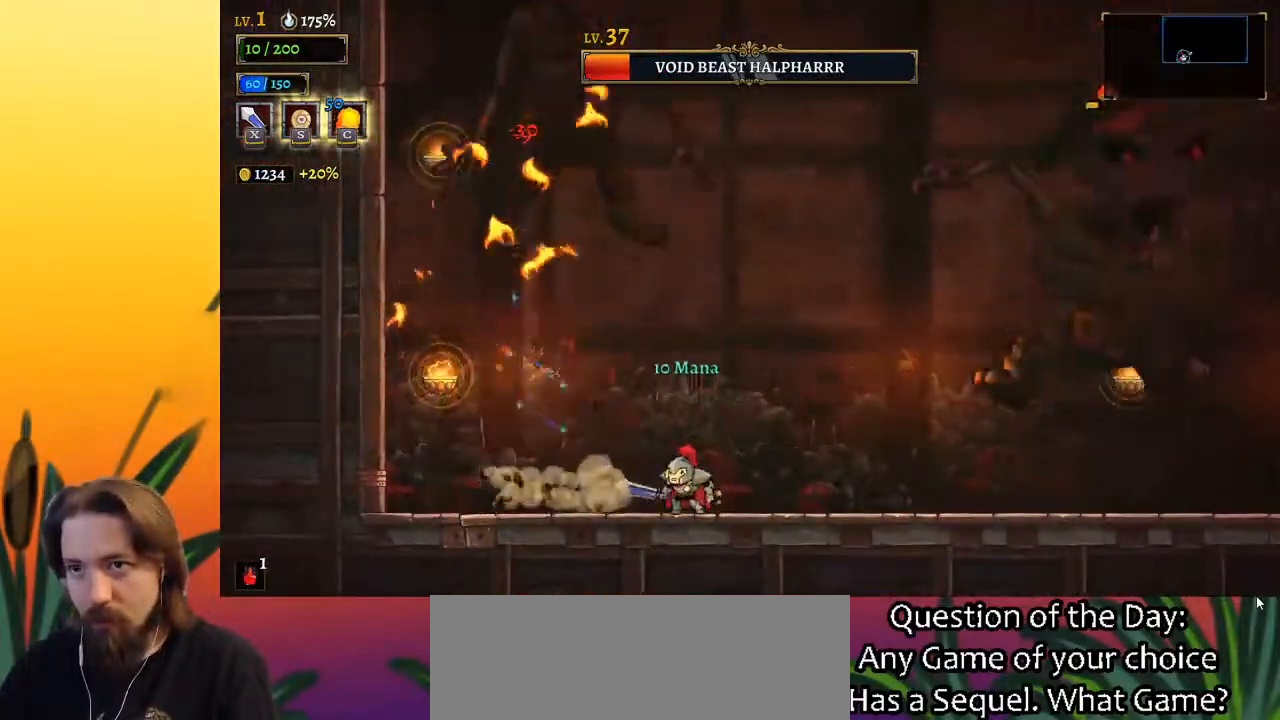
{"keys": ["left"], "events": [[117, "z", "down"], [400, "z", "up"]]}
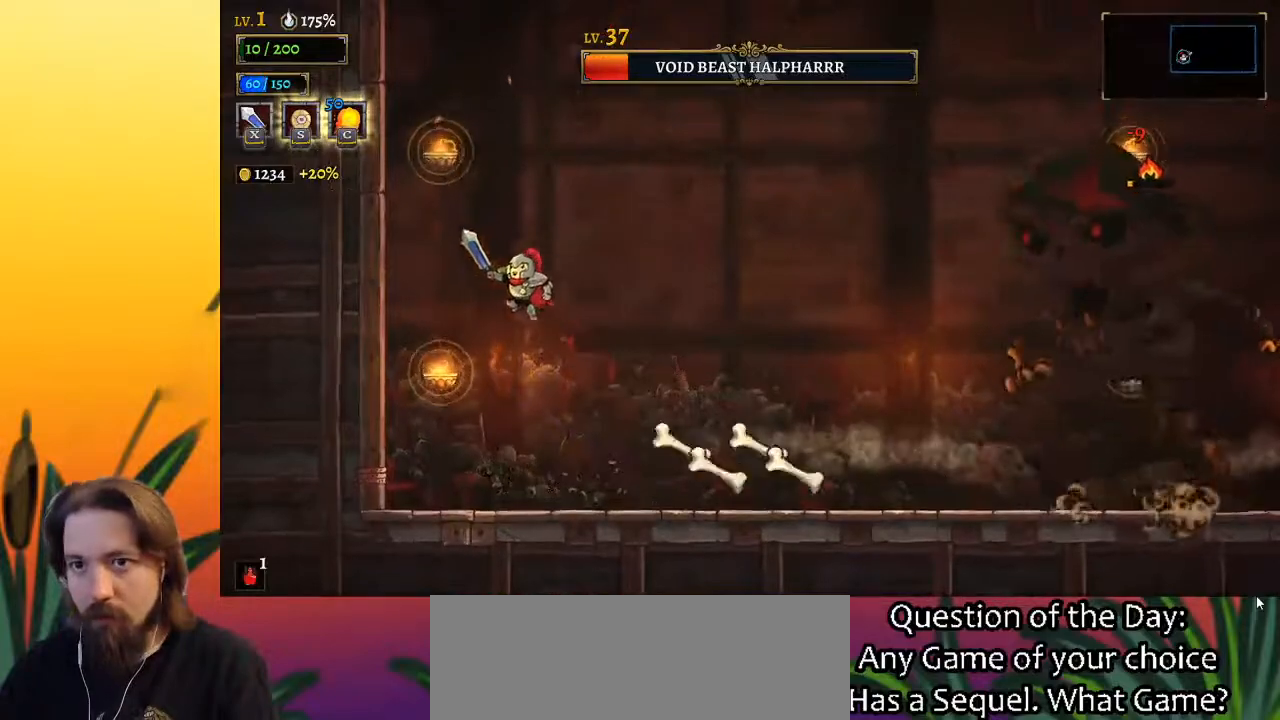
{"keys": ["down"], "events": [[100, "down", "down"], [233, "down", "up"], [233, "left", "up"], [467, "down", "down"]]}
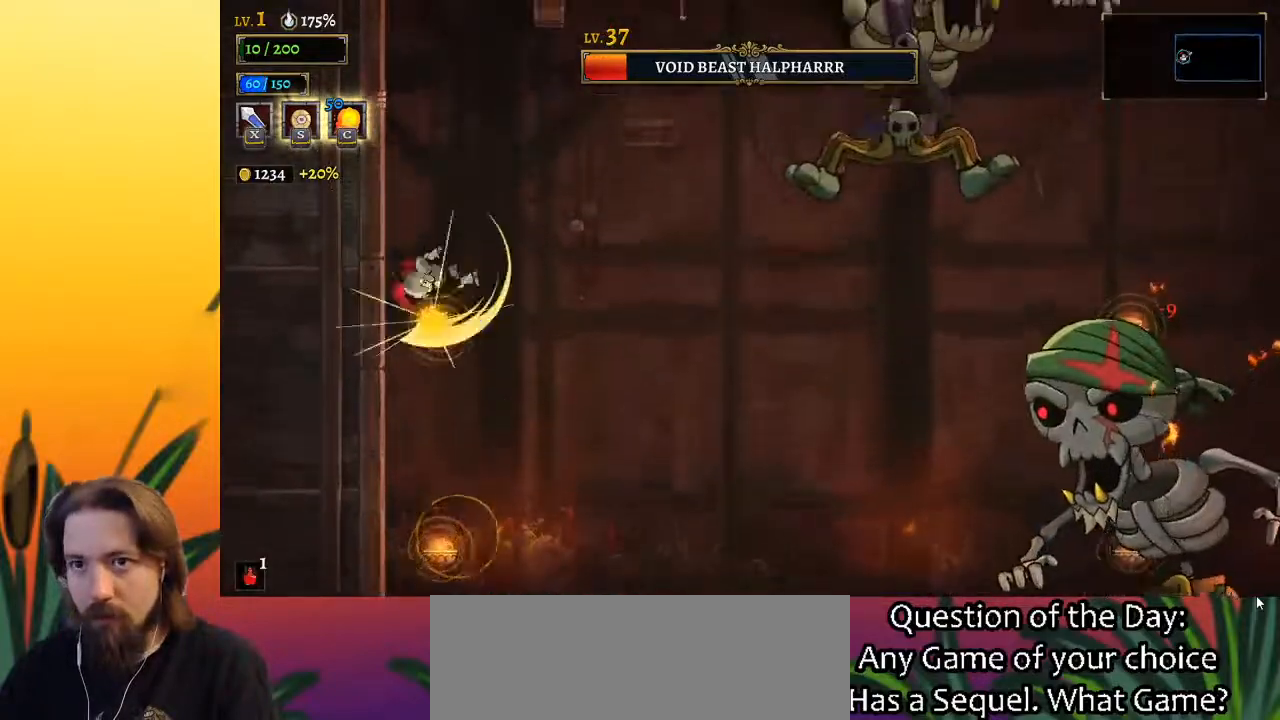
{"keys": ["right"], "events": [[17, "right", "down"], [117, "down", "up"]]}
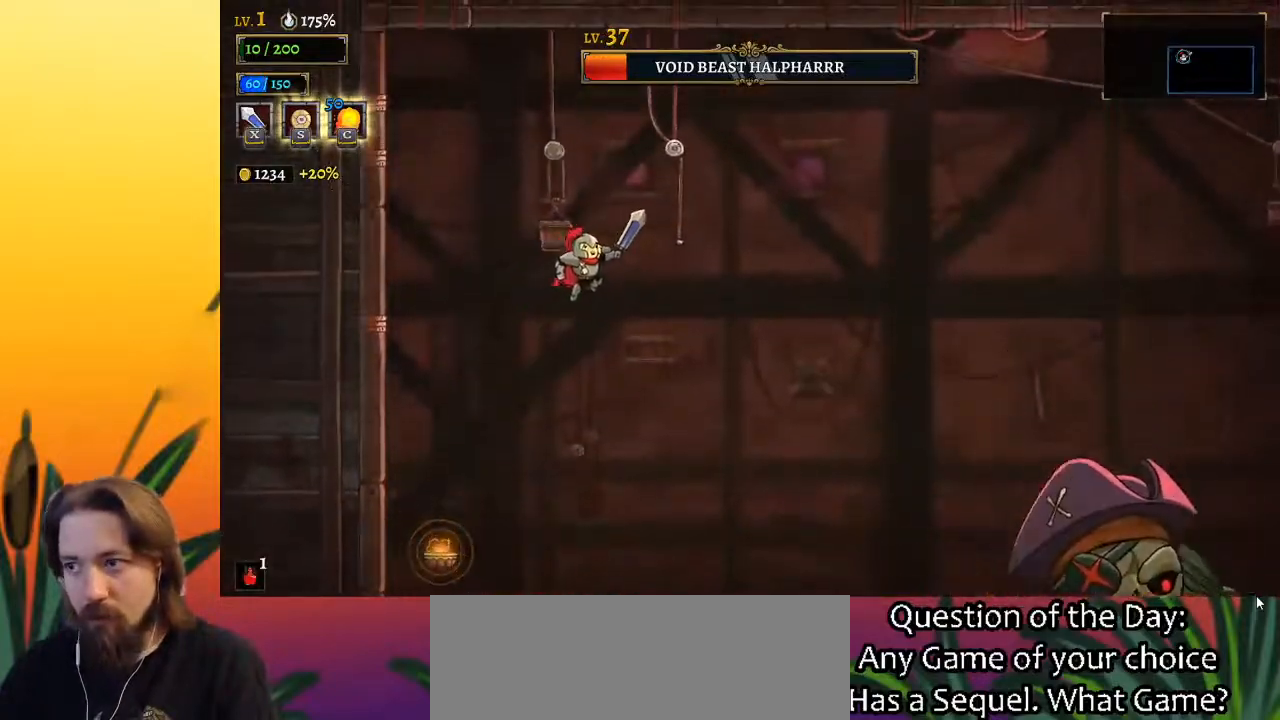
{"keys": ["right"], "events": []}
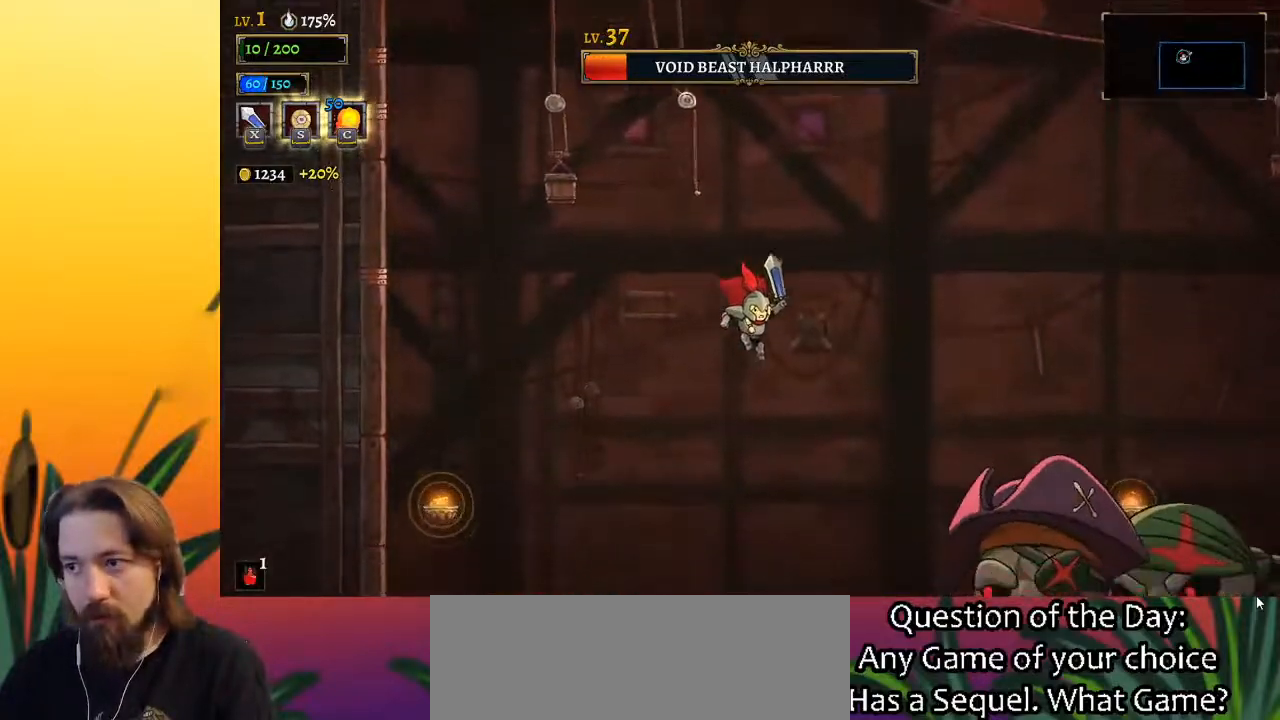
{"keys": [], "events": [[150, "x", "down"], [283, "x", "up"], [467, "right", "up"]]}
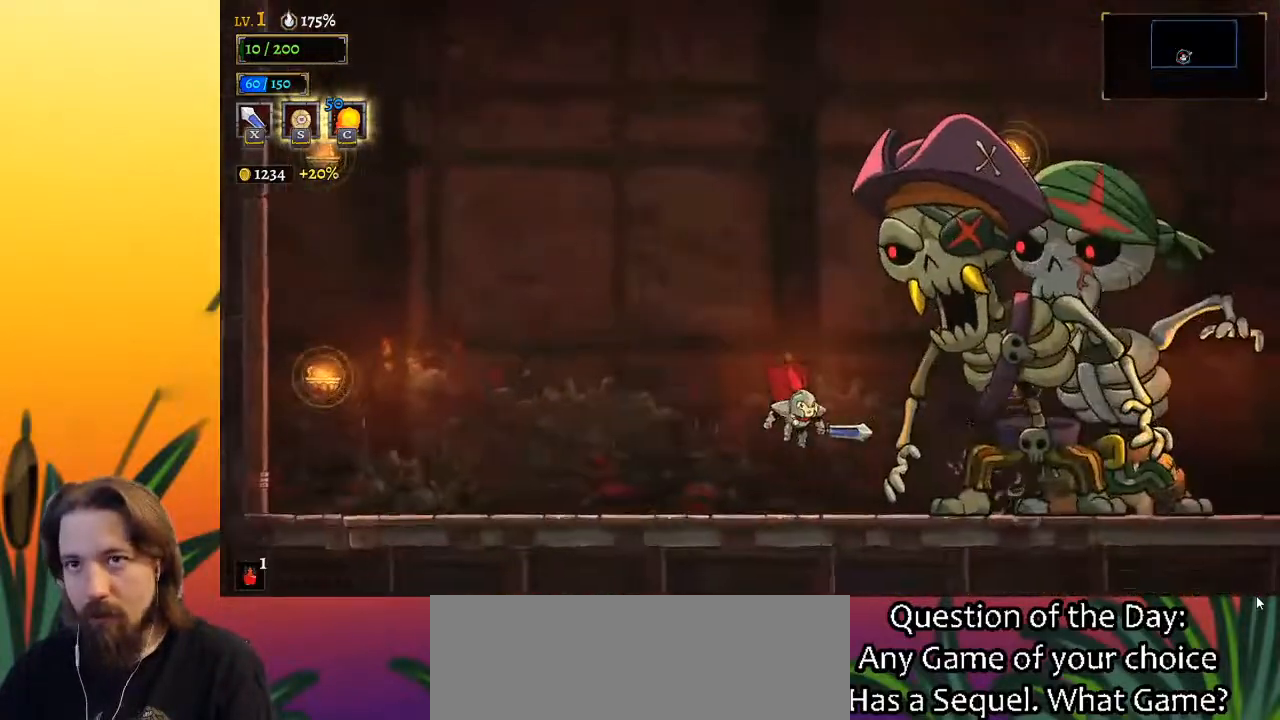
{"keys": ["c"], "events": [[250, "x", "down"], [300, "right", "down"], [400, "x", "up"], [433, "c", "down"], [483, "right", "up"]]}
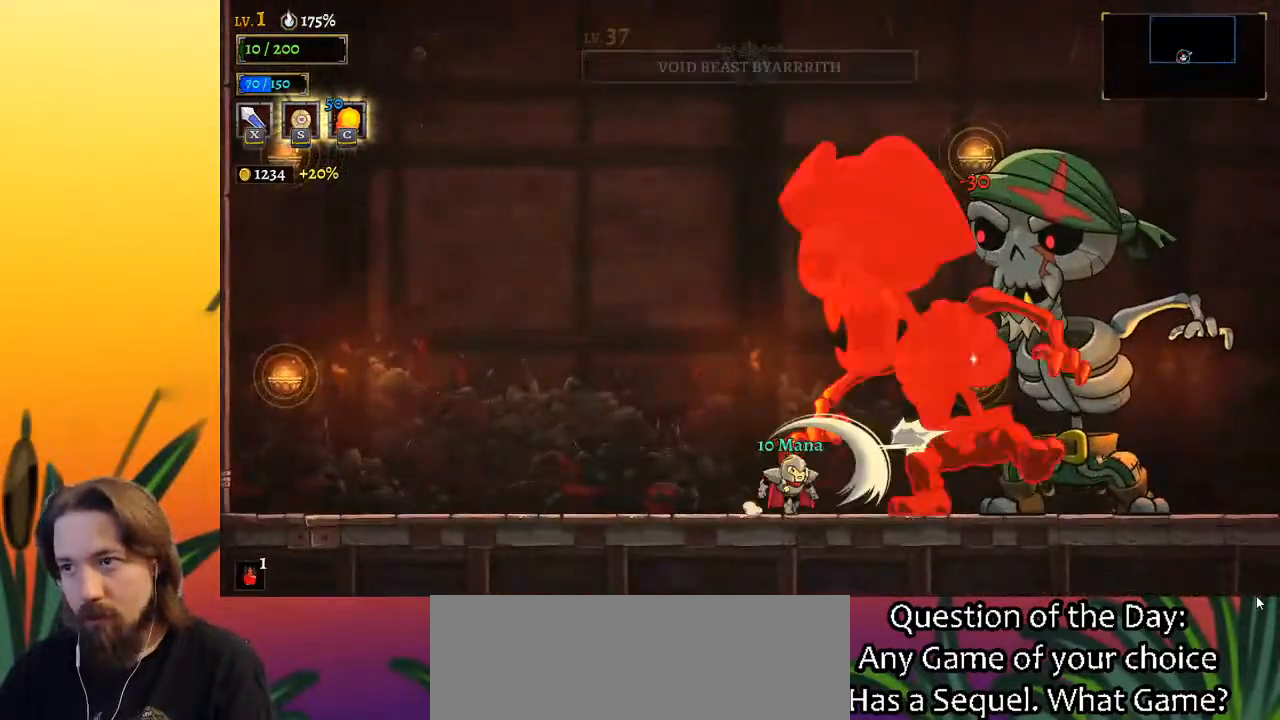
{"keys": [], "events": [[33, "c", "up"]]}
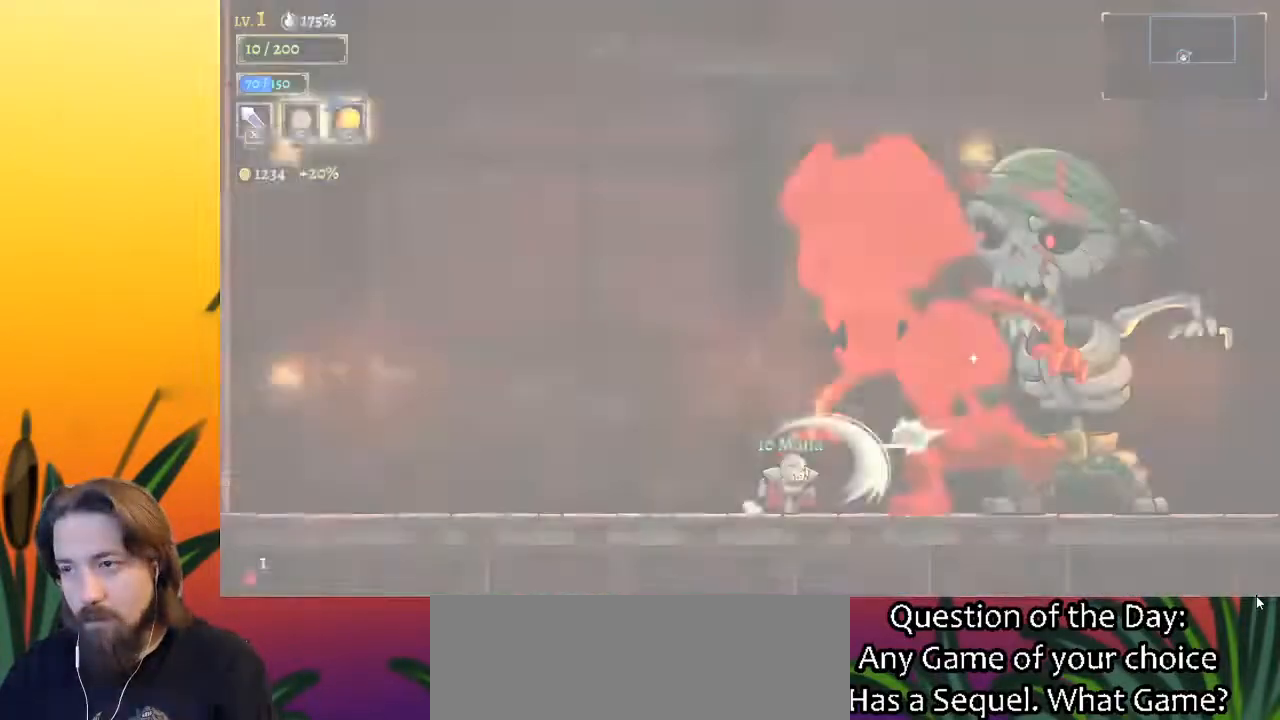
{"keys": ["c"], "events": [[133, "c", "down"], [283, "c", "up"], [417, "c", "down"]]}
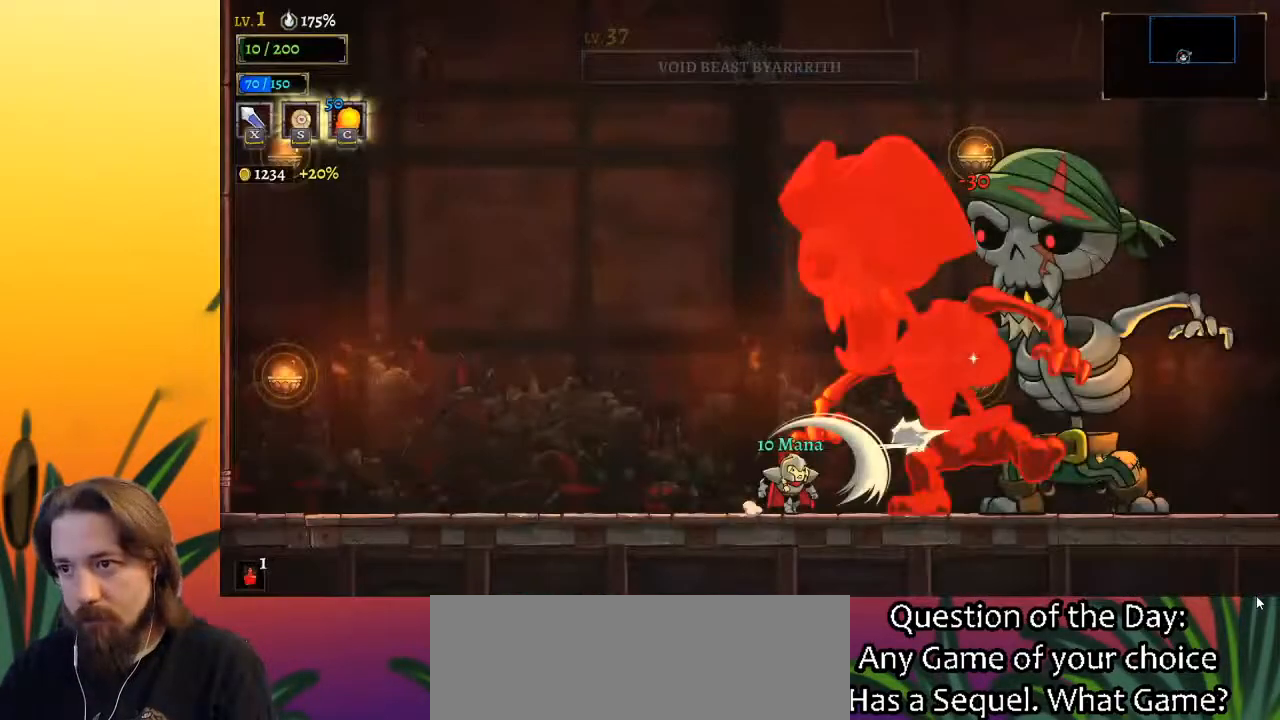
{"keys": [], "events": [[67, "c", "up"]]}
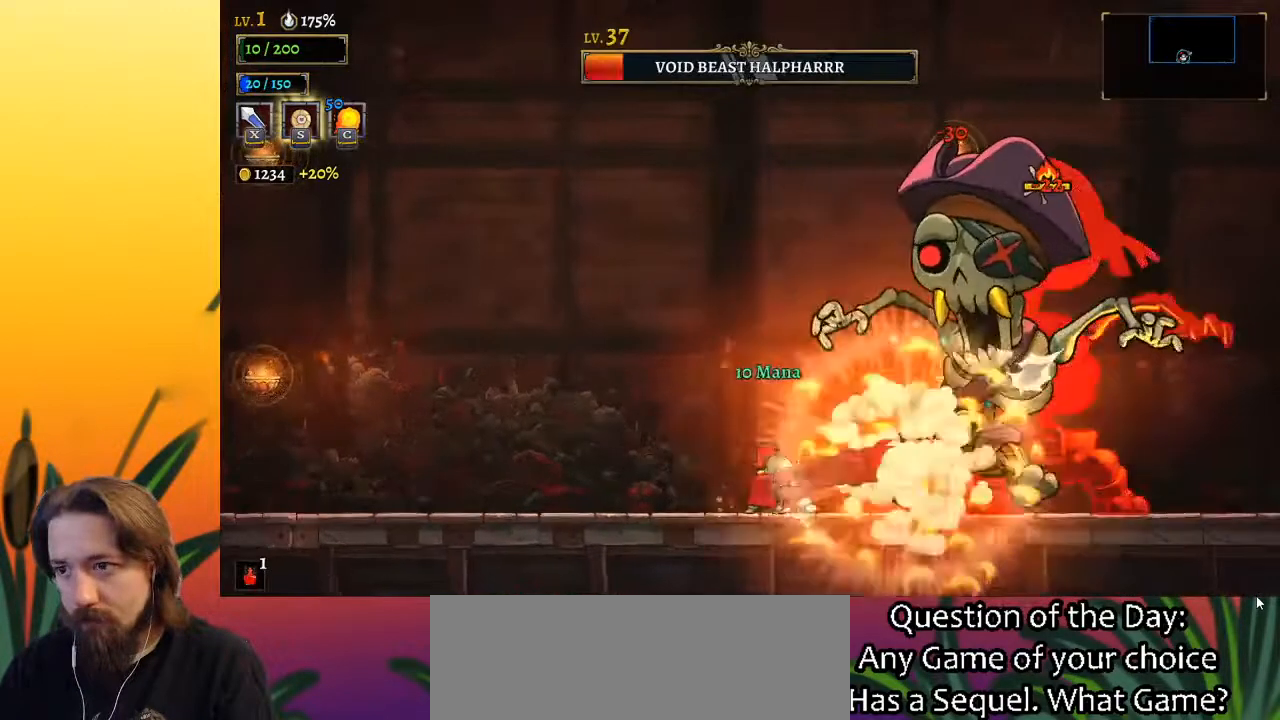
{"keys": [], "events": [[217, "right", "down"], [350, "x", "down"], [450, "x", "up"], [500, "right", "up"]]}
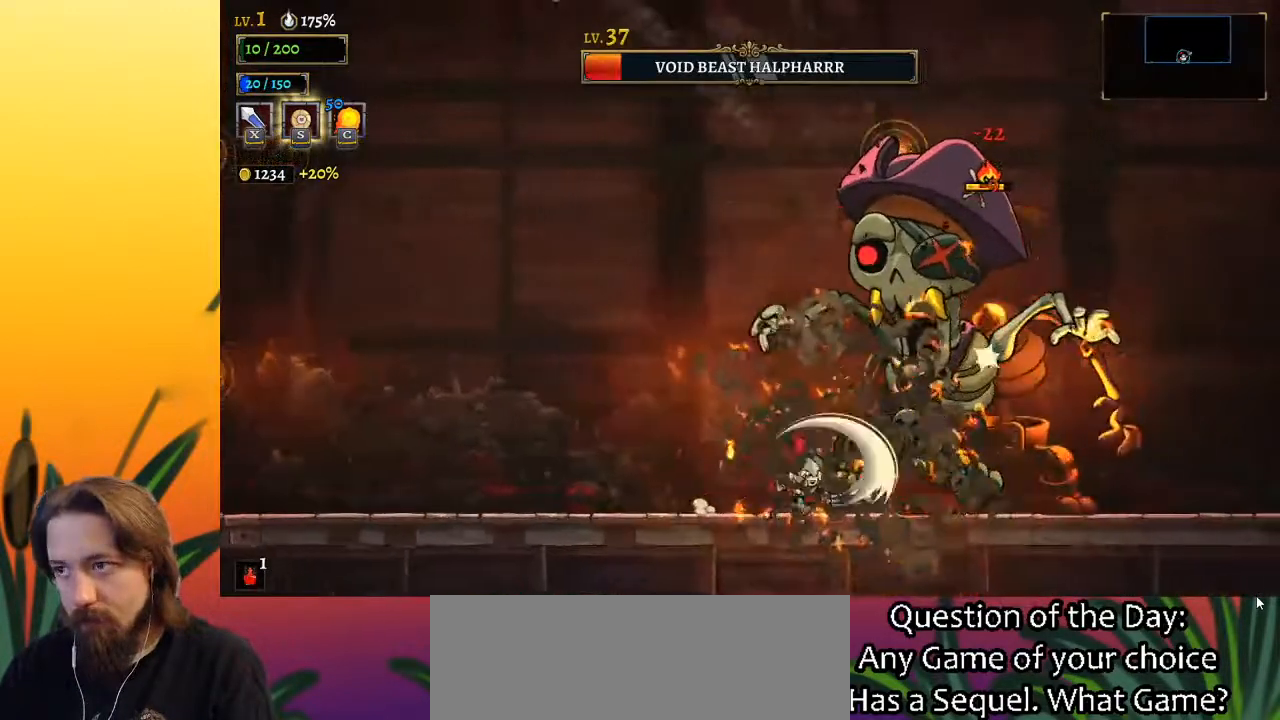
{"keys": [], "events": [[367, "x", "down"], [467, "x", "up"]]}
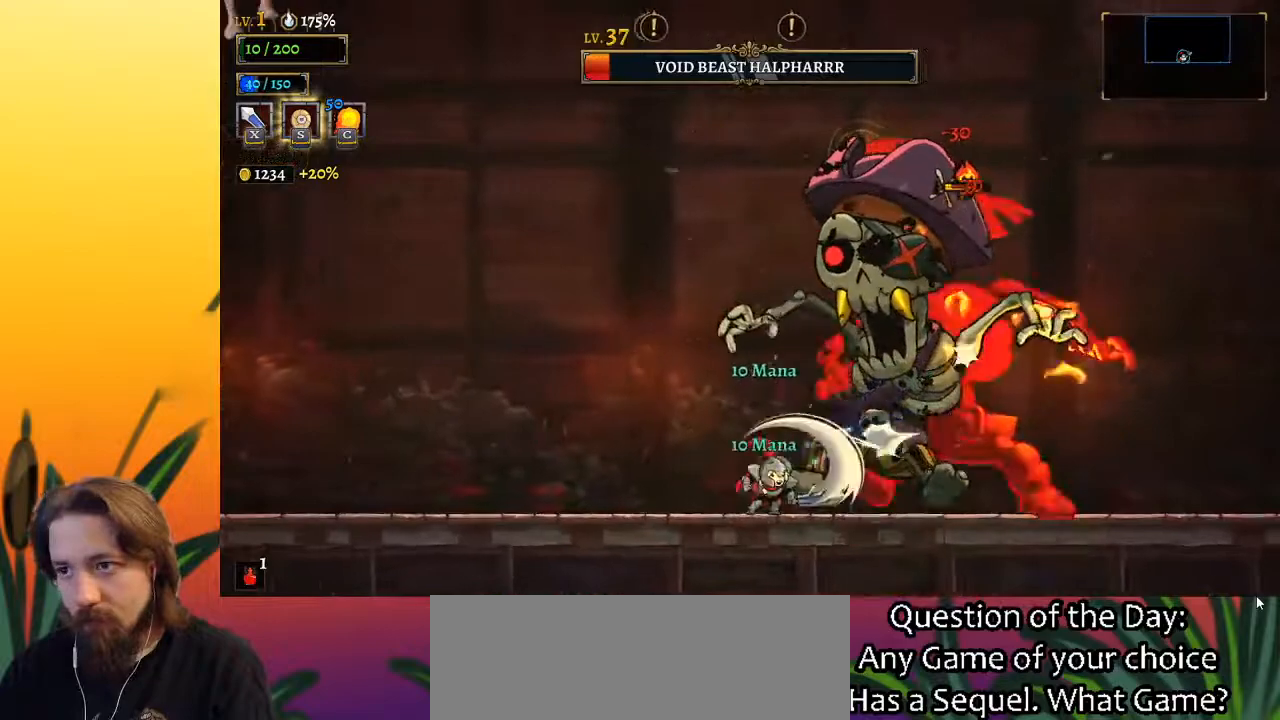
{"keys": [], "events": [[300, "right", "down"], [383, "right", "up"], [383, "x", "down"], [433, "x", "up"]]}
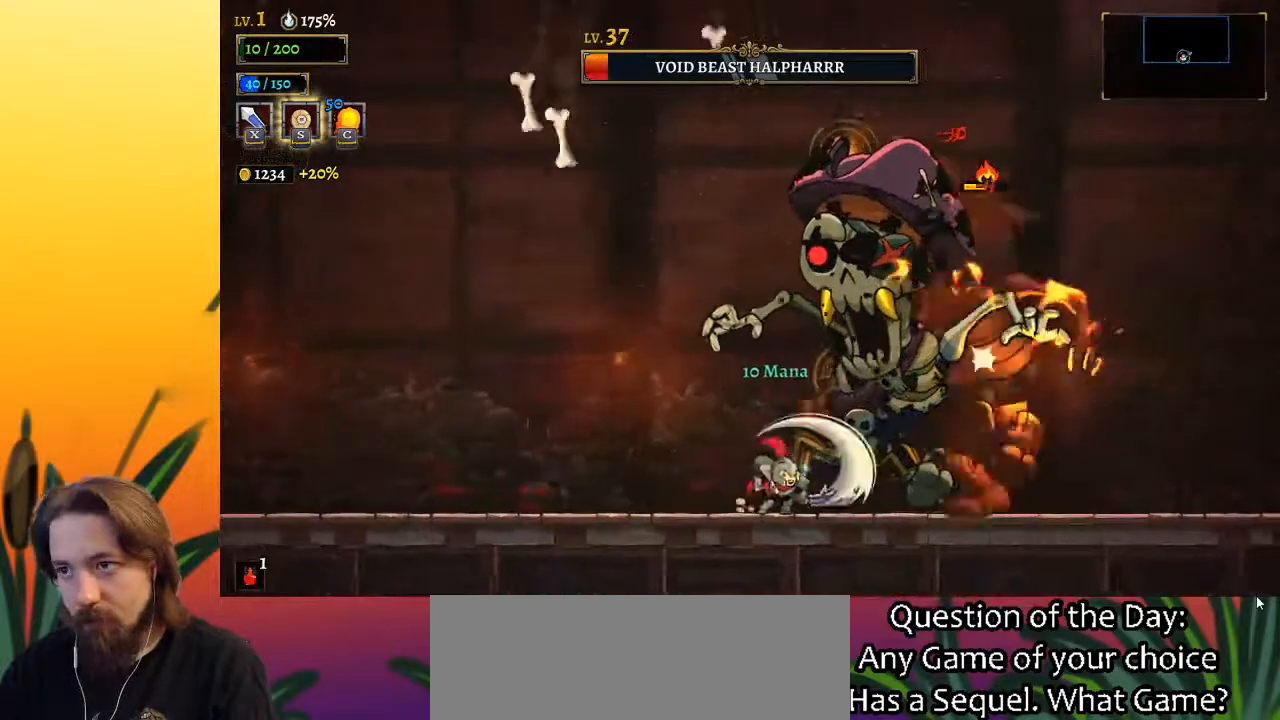
{"keys": [], "events": [[350, "right", "down"], [350, "x", "down"], [400, "x", "up"], [450, "right", "up"]]}
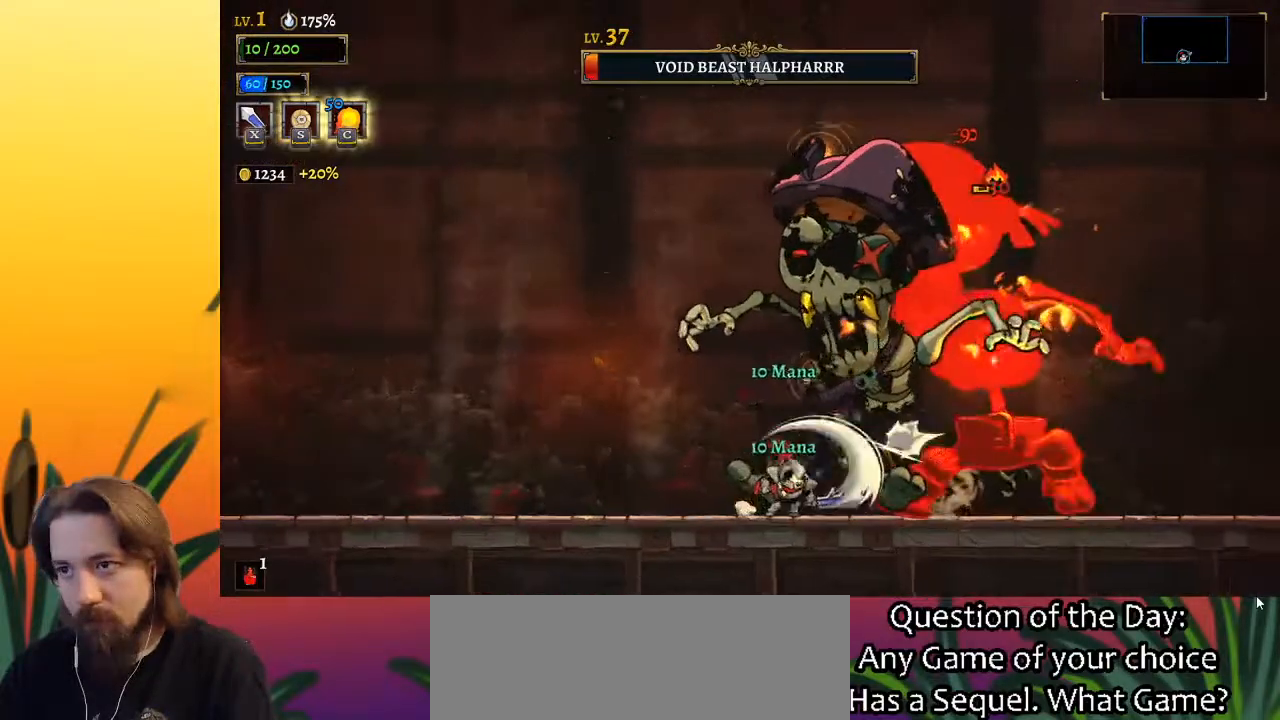
{"keys": [], "events": [[333, "x", "down"], [367, "right", "down"], [417, "x", "up"], [467, "right", "up"]]}
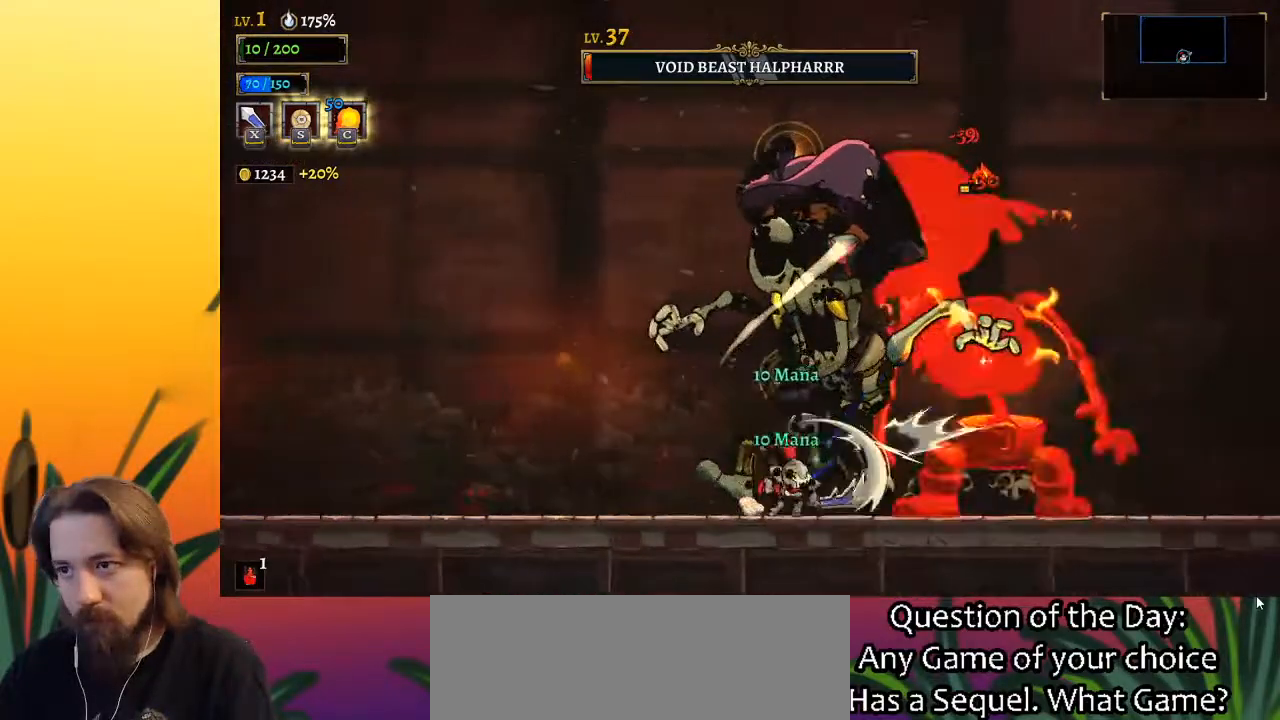
{"keys": [], "events": [[300, "x", "down"], [383, "x", "up"]]}